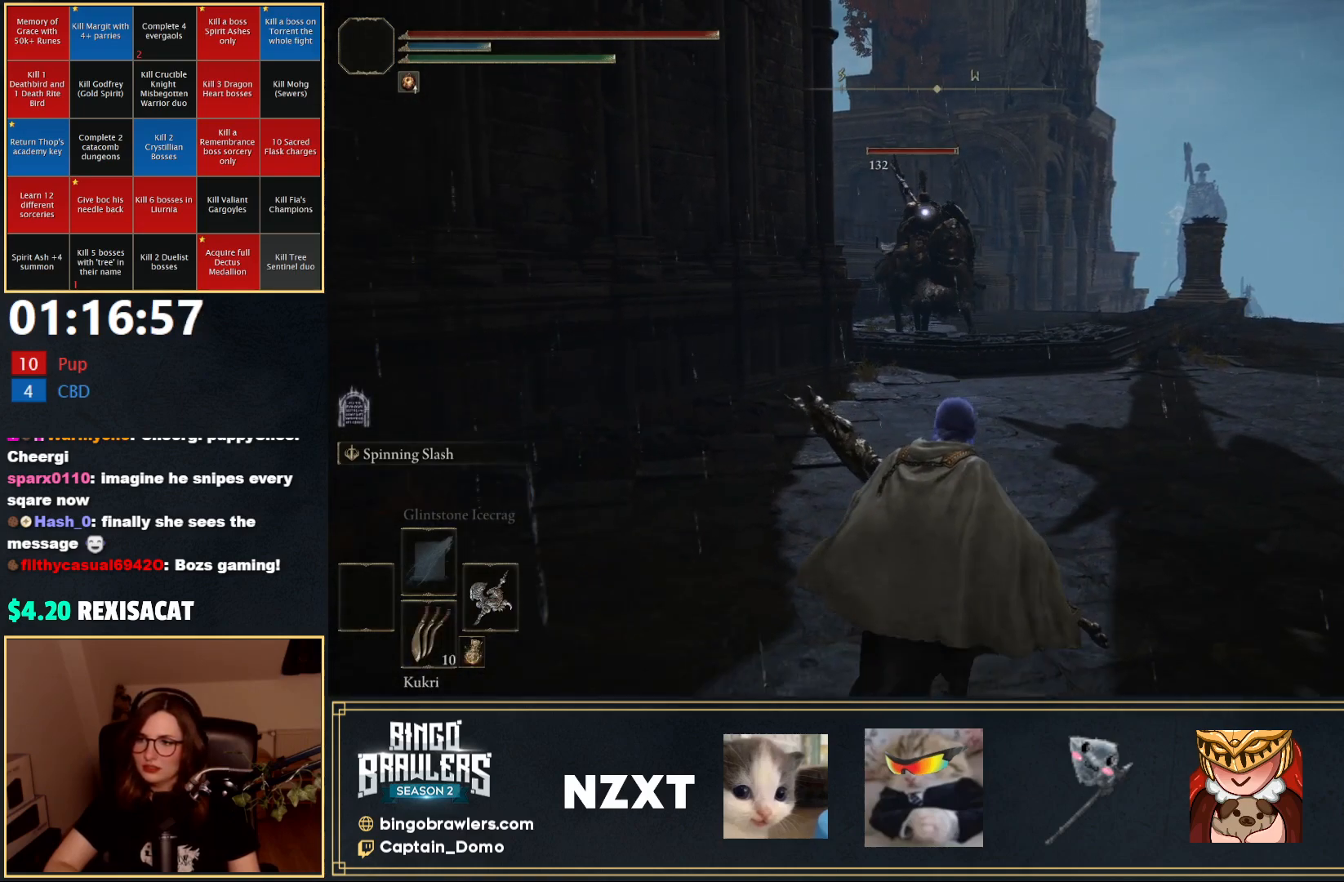
Gameplay with a controller (Xbox layout); each line is a JSON object with the inputs held at the frame after it. "events" lists button and stick changes between this image and that frame as [ms after this image, input, new state], when the widget could be followed in between.
{"buttons": [], "left_stick": "down", "right_stick": "center", "events": []}
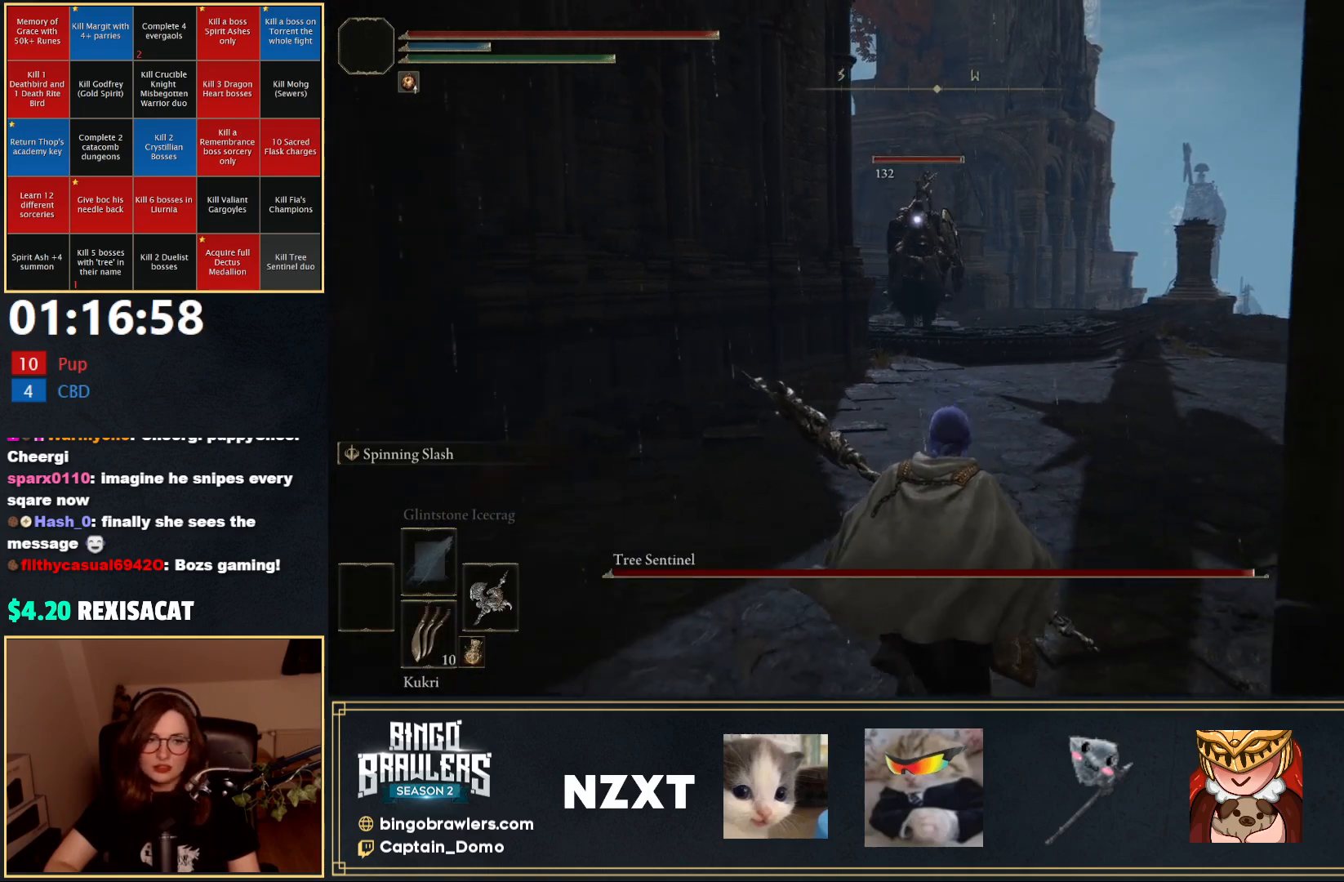
{"buttons": [], "left_stick": "down", "right_stick": "center", "events": []}
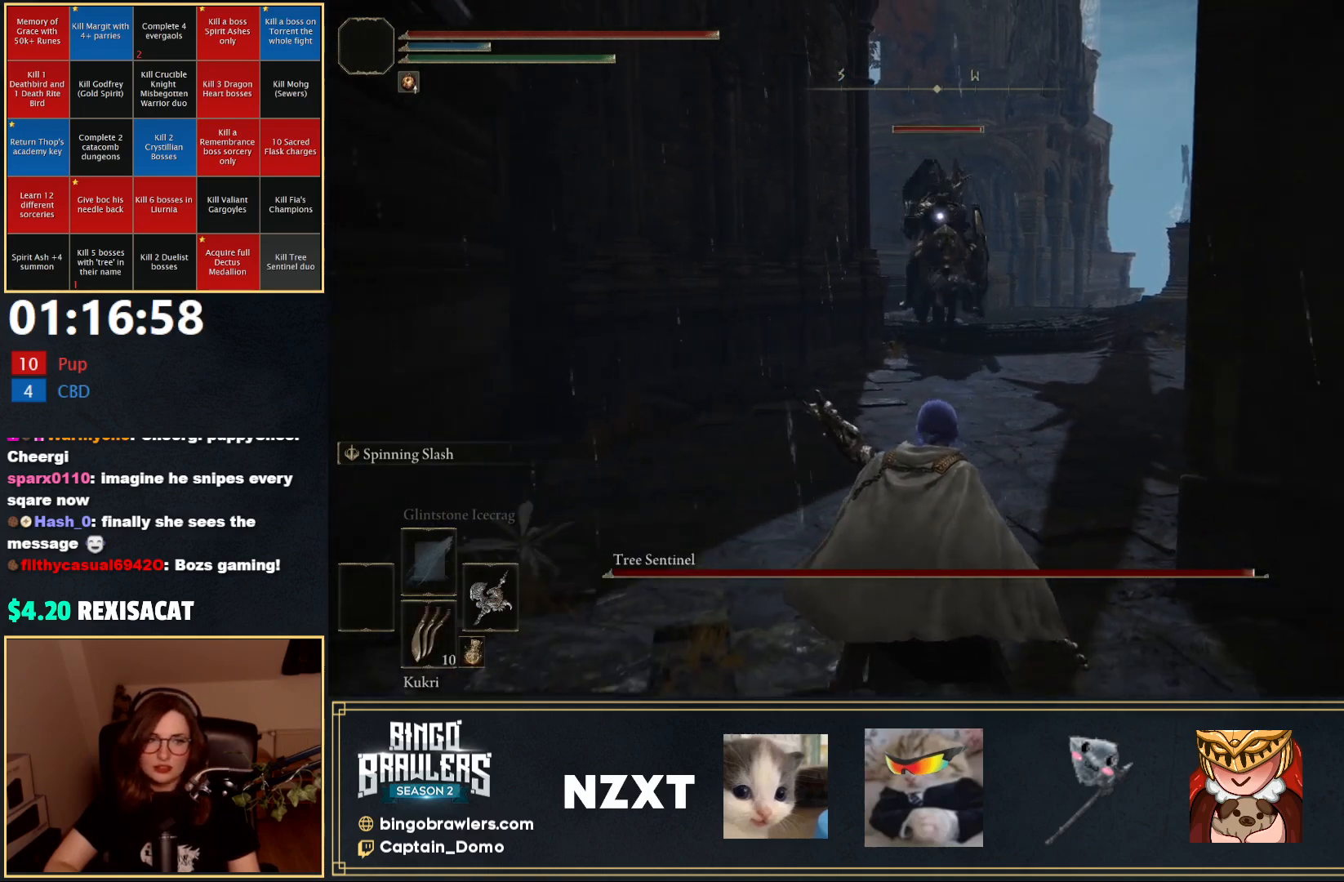
{"buttons": ["B"], "left_stick": "down", "right_stick": "center", "events": [[483, "B", "down"]]}
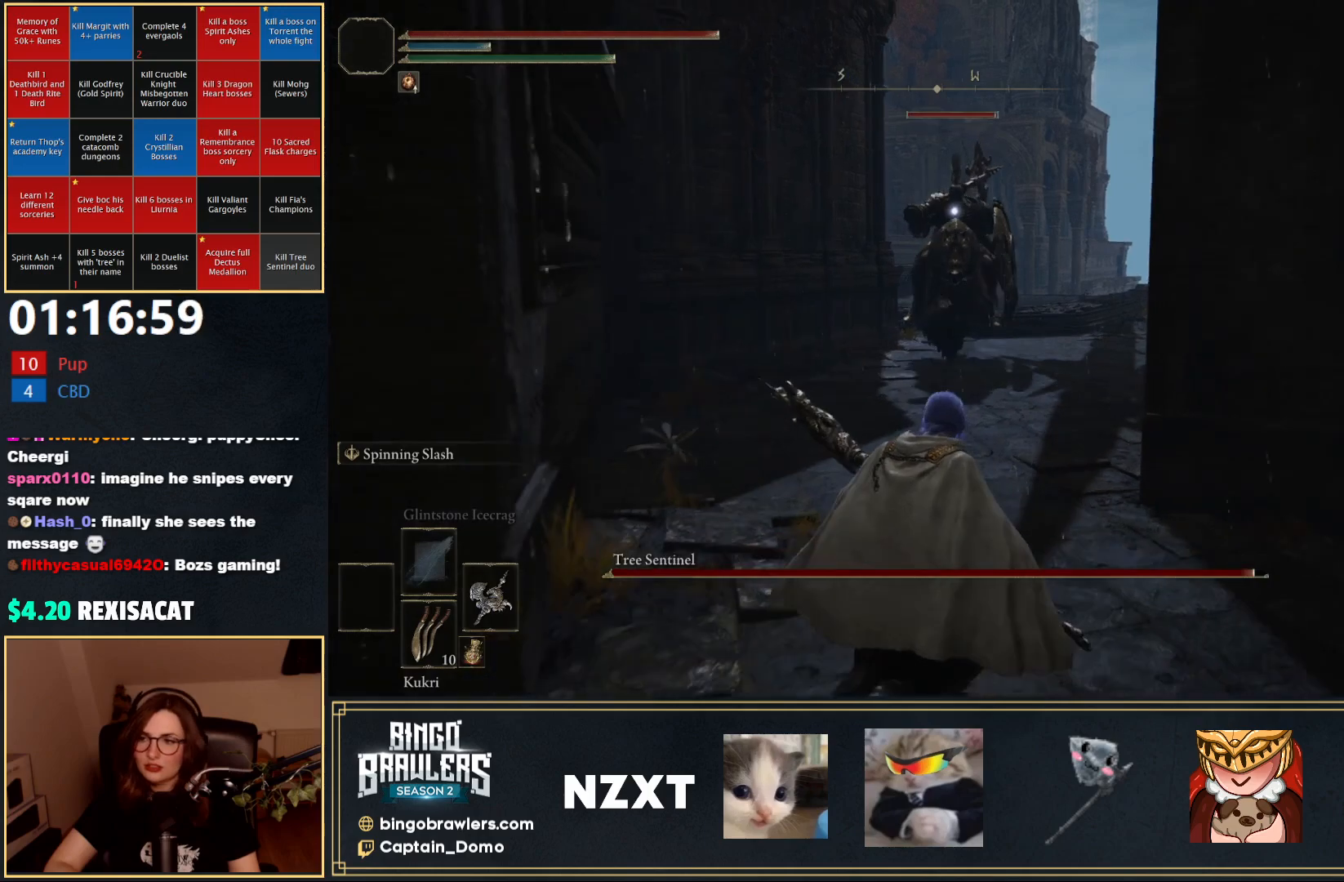
{"buttons": ["B"], "left_stick": "down", "right_stick": "center", "events": []}
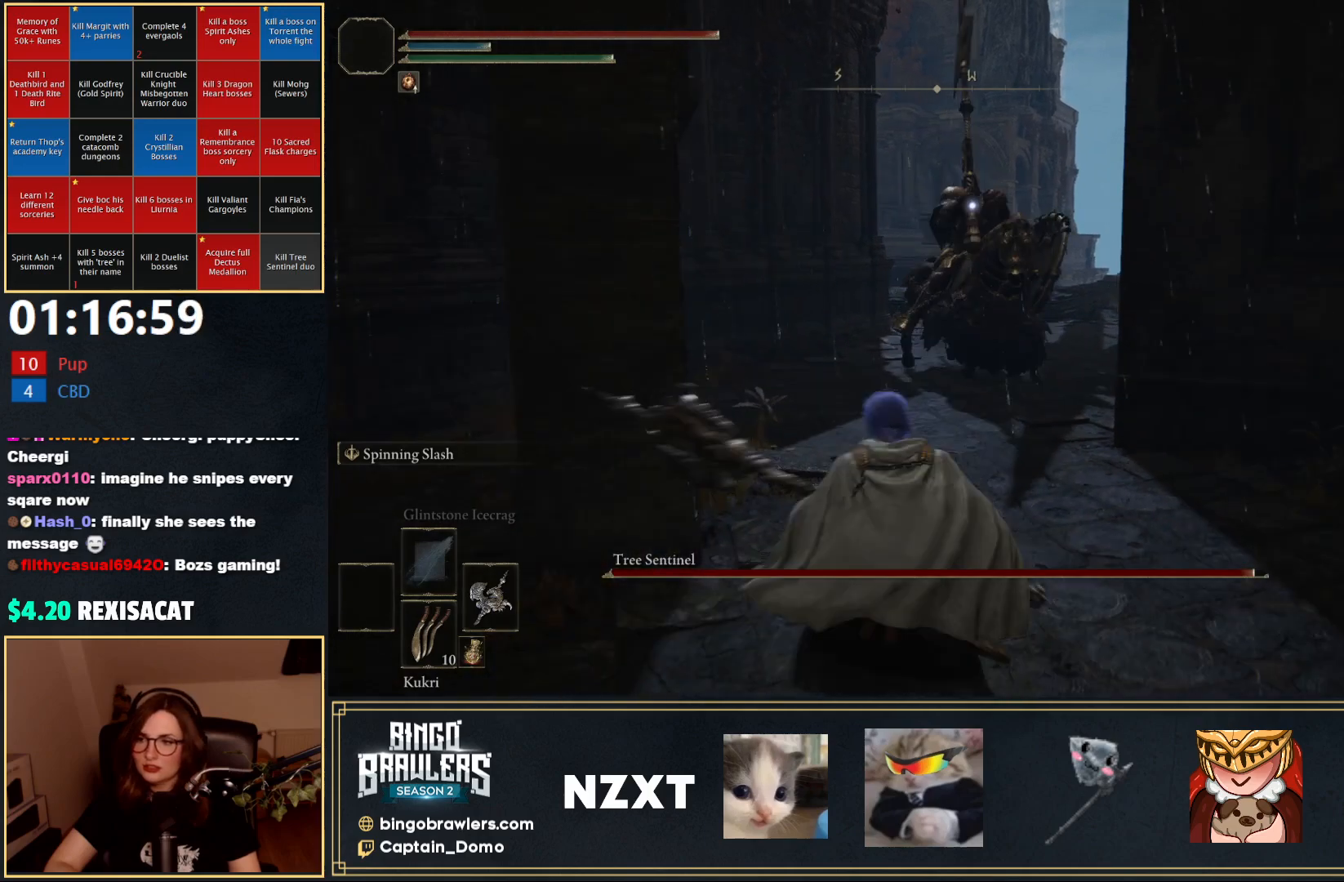
{"buttons": [], "left_stick": "down", "right_stick": "center", "events": [[483, "B", "up"]]}
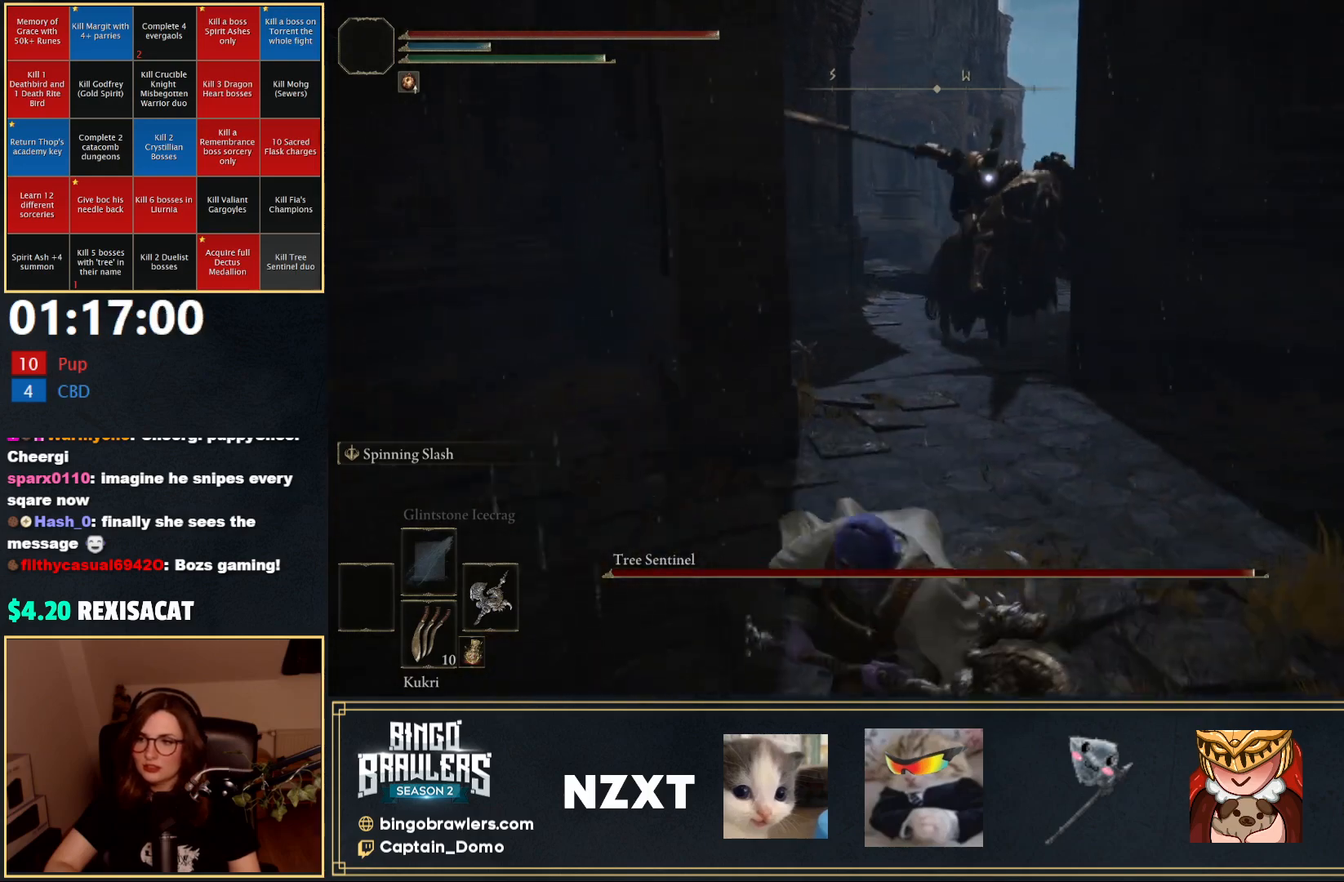
{"buttons": [], "left_stick": "down-left", "right_stick": "center", "events": [[100, "left_stick", "down-left"]]}
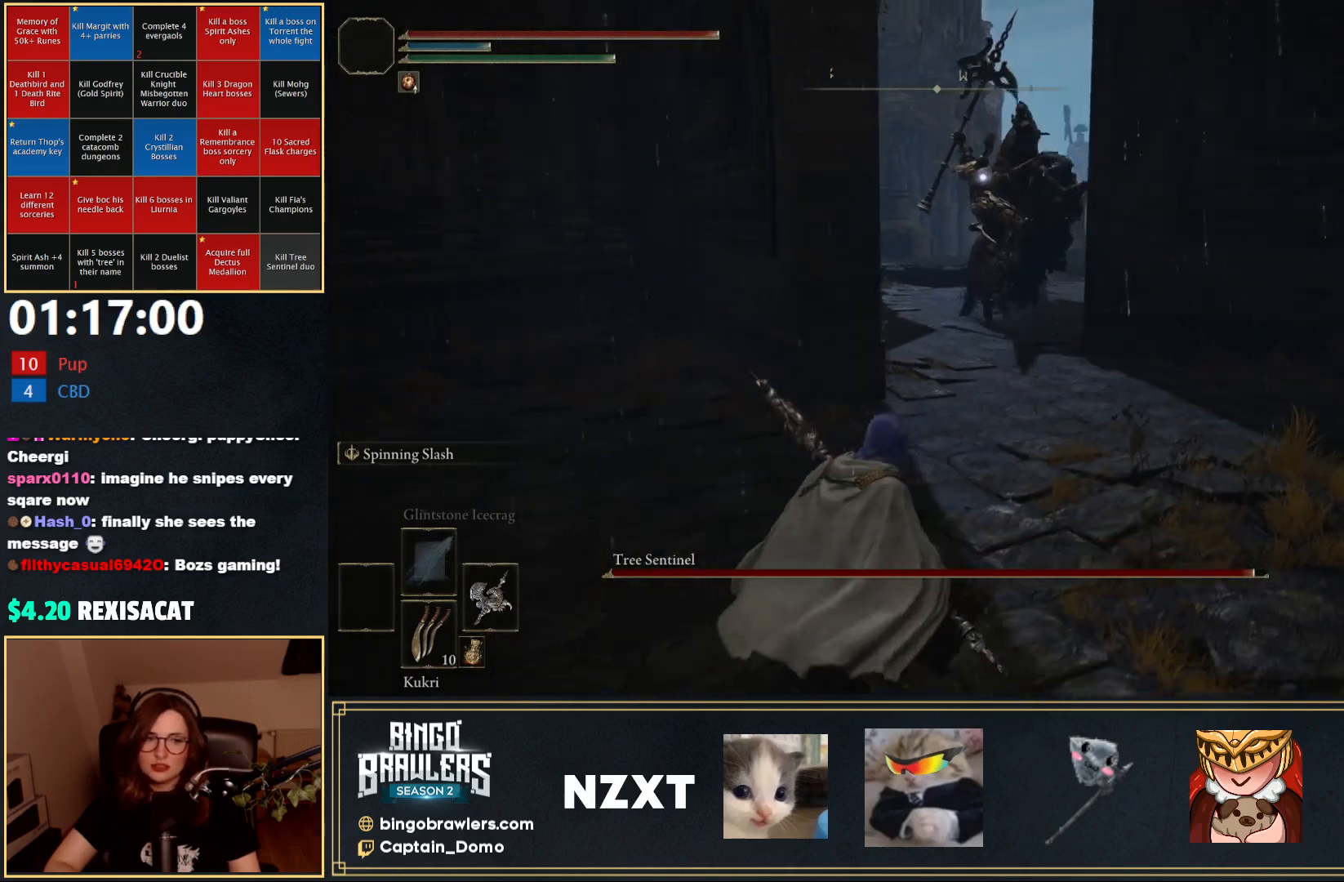
{"buttons": ["B"], "left_stick": "left", "right_stick": "center", "events": [[83, "B", "down"], [250, "left_stick", "left"]]}
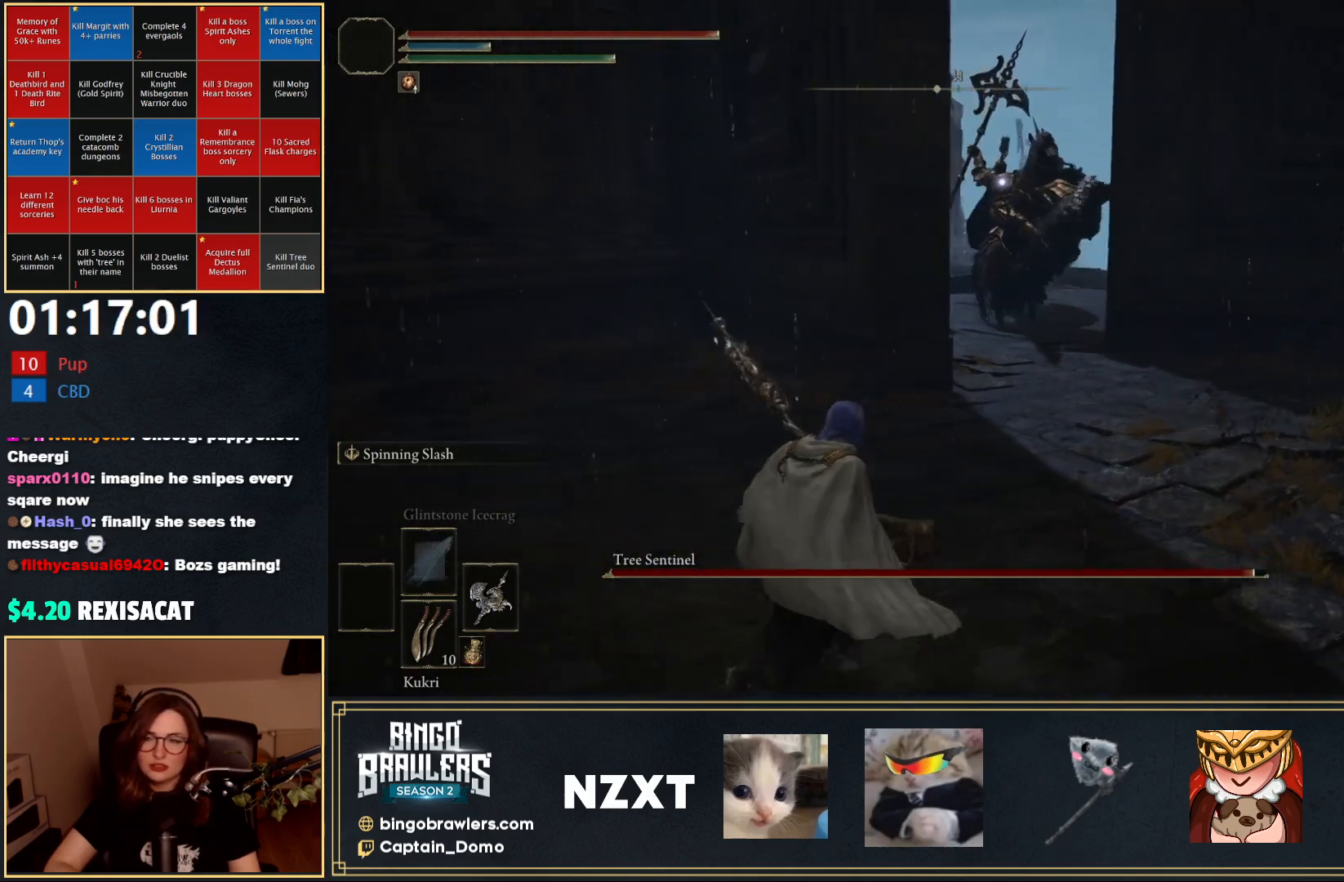
{"buttons": [], "left_stick": "down-right", "right_stick": "center", "events": [[50, "left_stick", "down-left"], [183, "left_stick", "down"], [283, "B", "up"], [350, "left_stick", "down-right"]]}
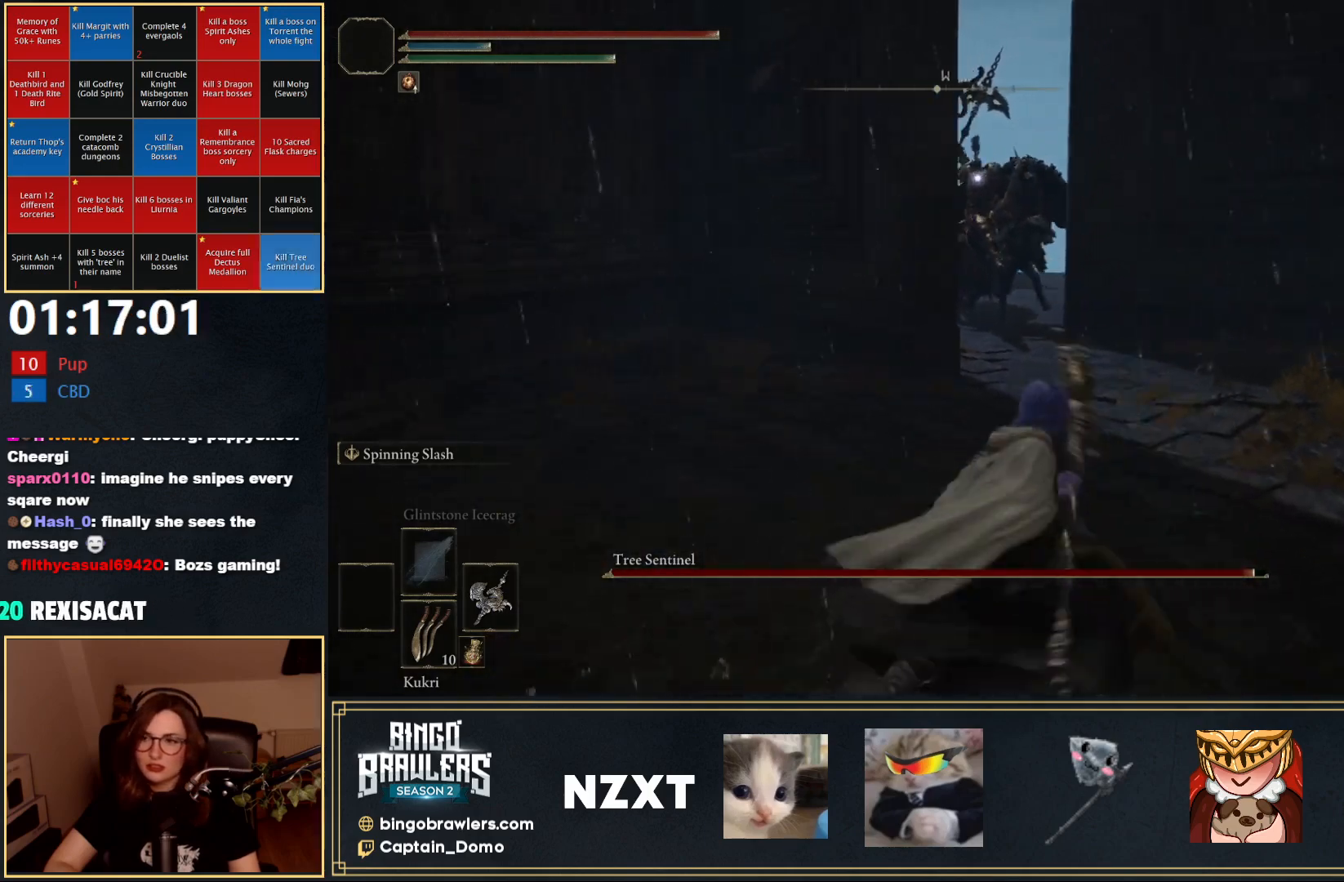
{"buttons": [], "left_stick": "down-right", "right_stick": "center", "events": []}
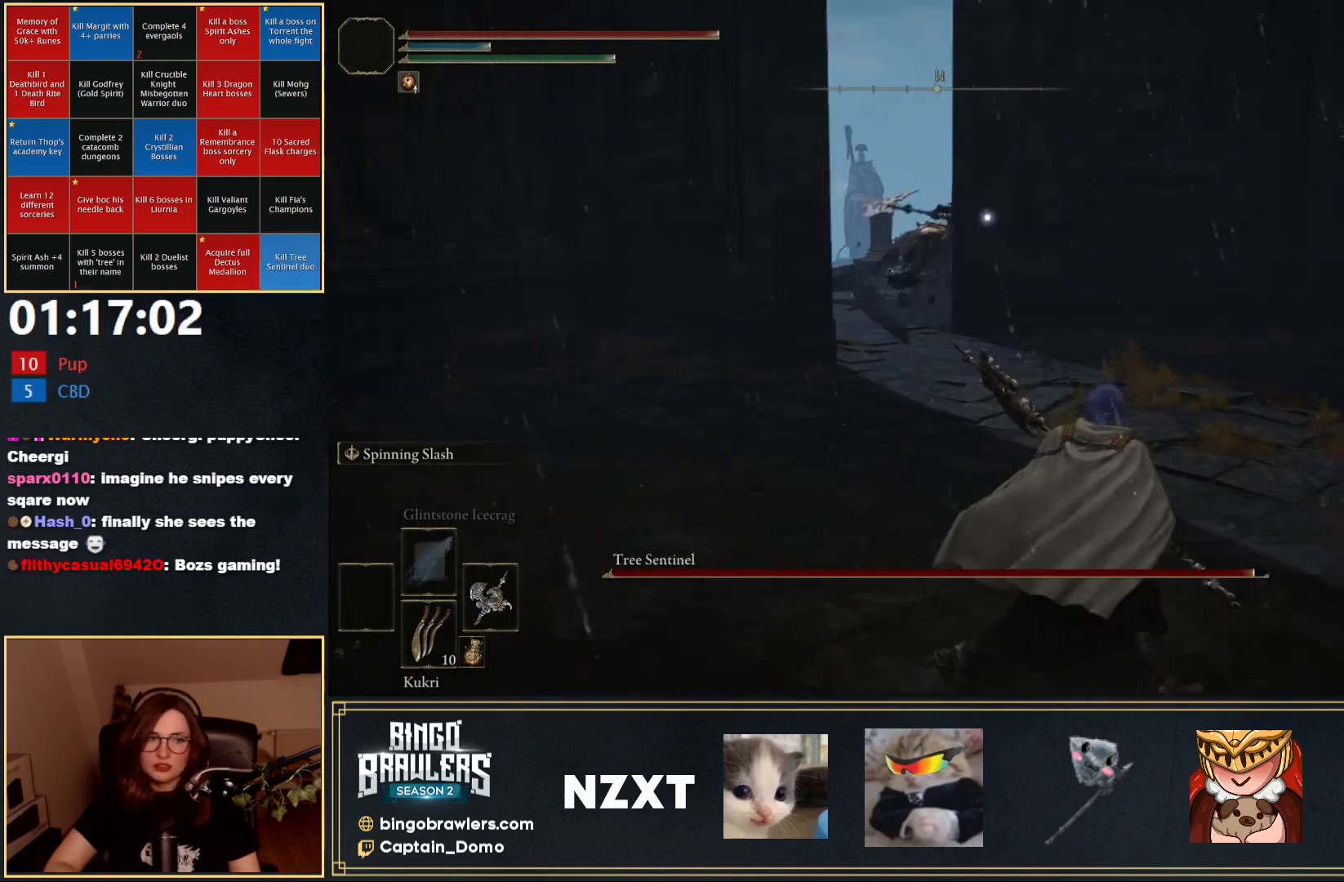
{"buttons": ["B", "R3"], "left_stick": "down", "right_stick": "center", "events": [[200, "left_stick", "down"], [400, "B", "down"], [500, "R3", "down"]]}
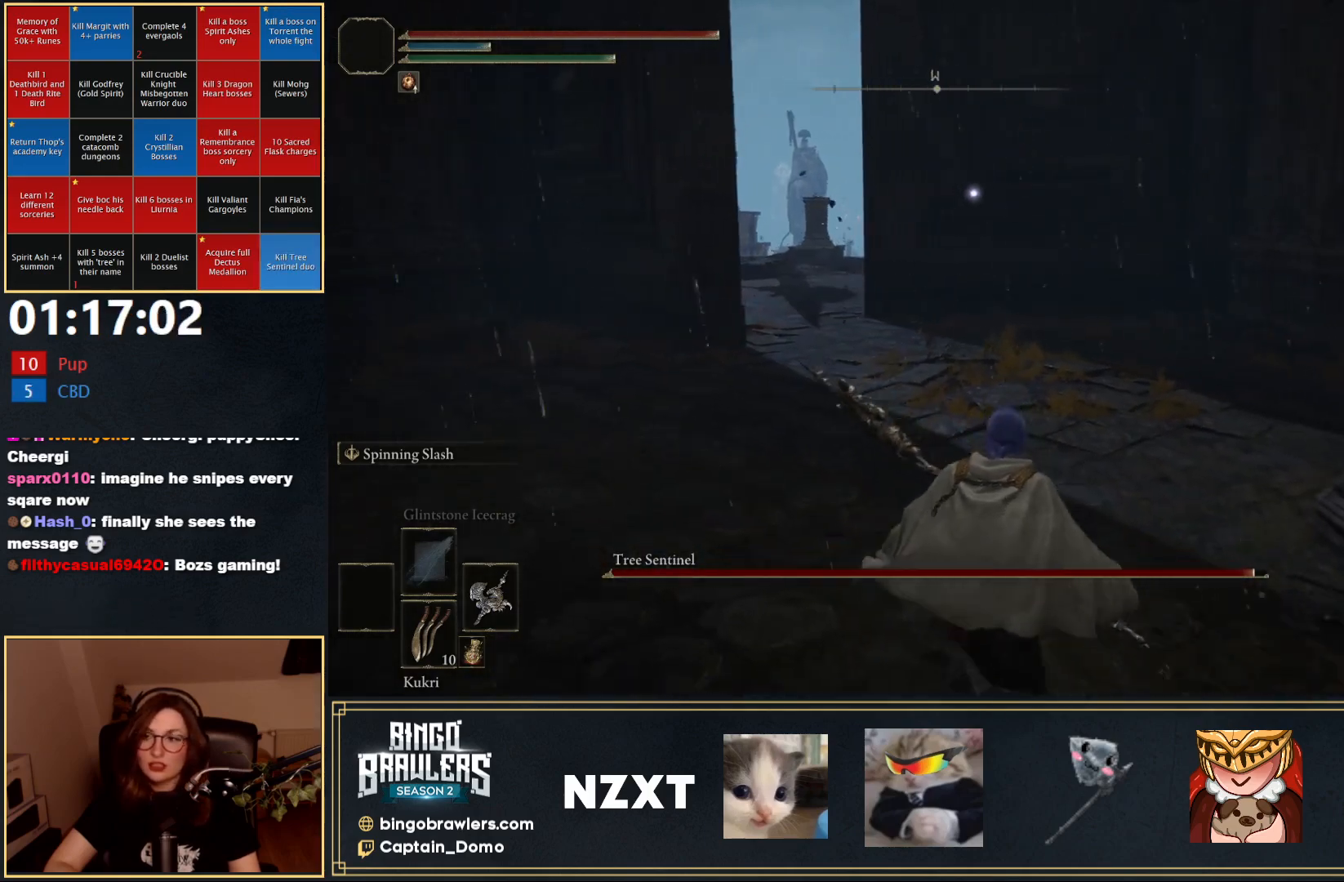
{"buttons": ["B"], "left_stick": "right", "right_stick": "right", "events": [[150, "R3", "up"], [150, "right_stick", "right"], [283, "left_stick", "down-right"], [400, "left_stick", "right"]]}
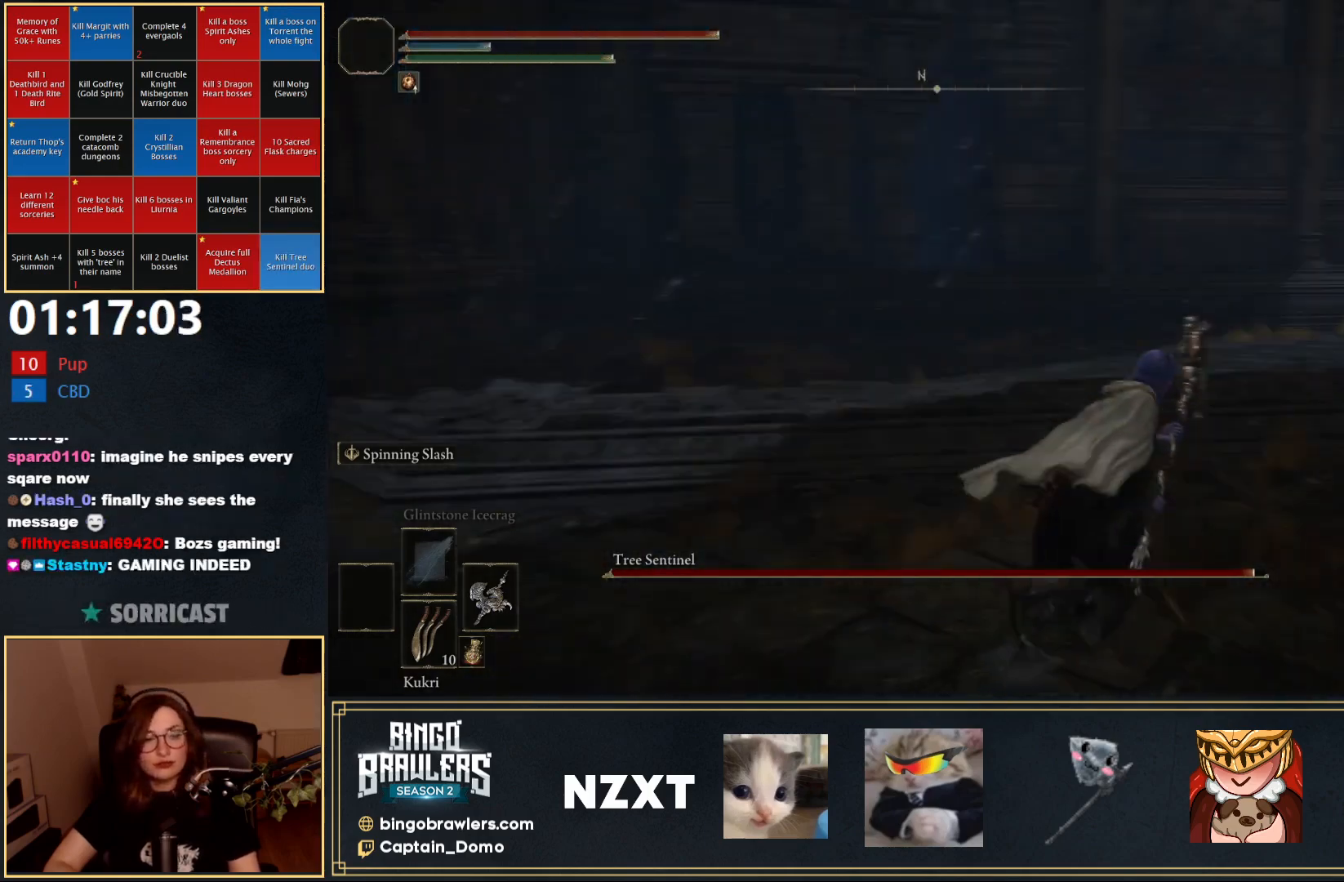
{"buttons": ["B"], "left_stick": "up", "right_stick": "right", "events": [[33, "left_stick", "up-right"], [150, "right_stick", "center"], [183, "left_stick", "up"], [483, "right_stick", "right"]]}
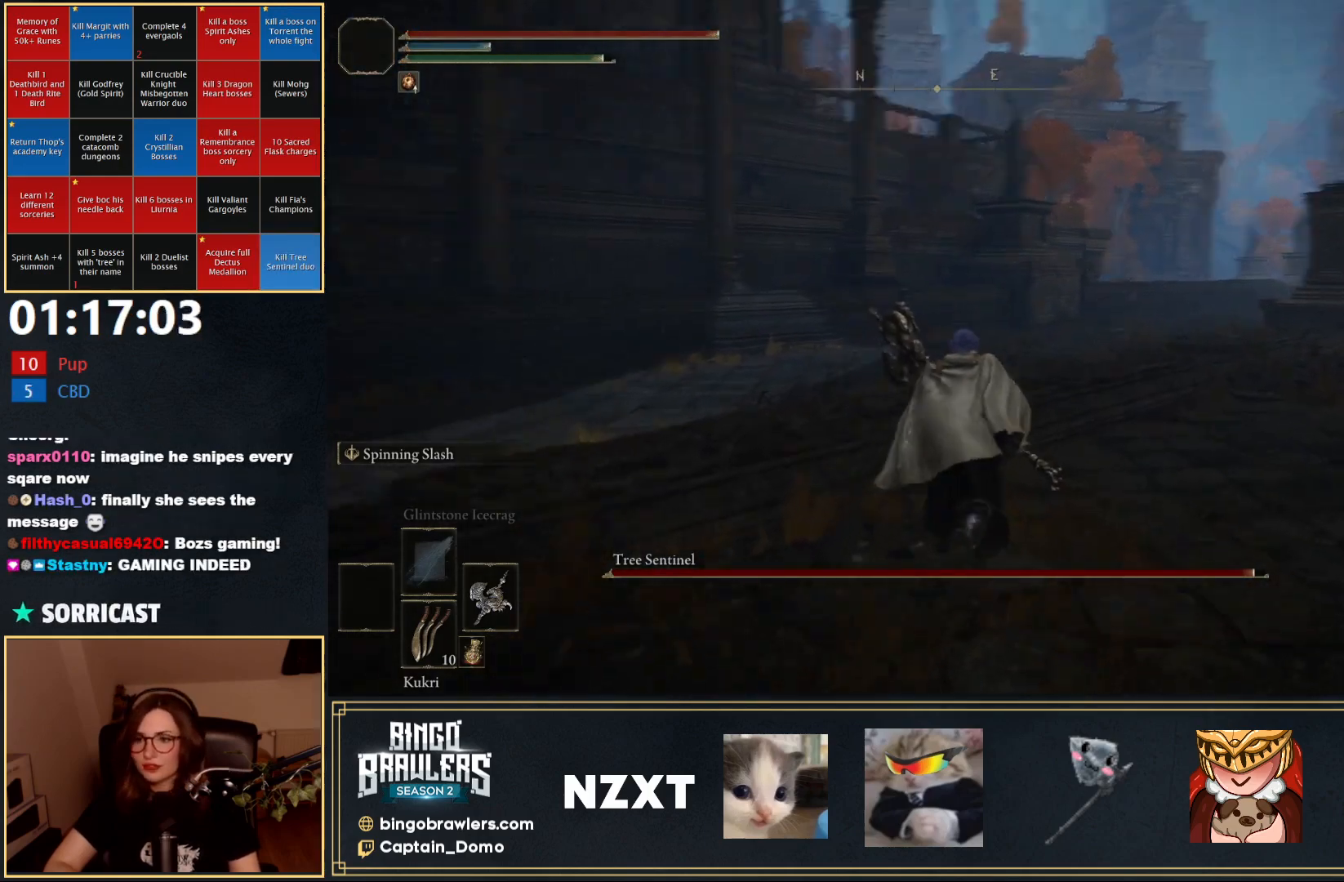
{"buttons": ["B", "Y"], "left_stick": "up", "right_stick": "center", "events": [[150, "right_stick", "center"], [350, "Y", "down"]]}
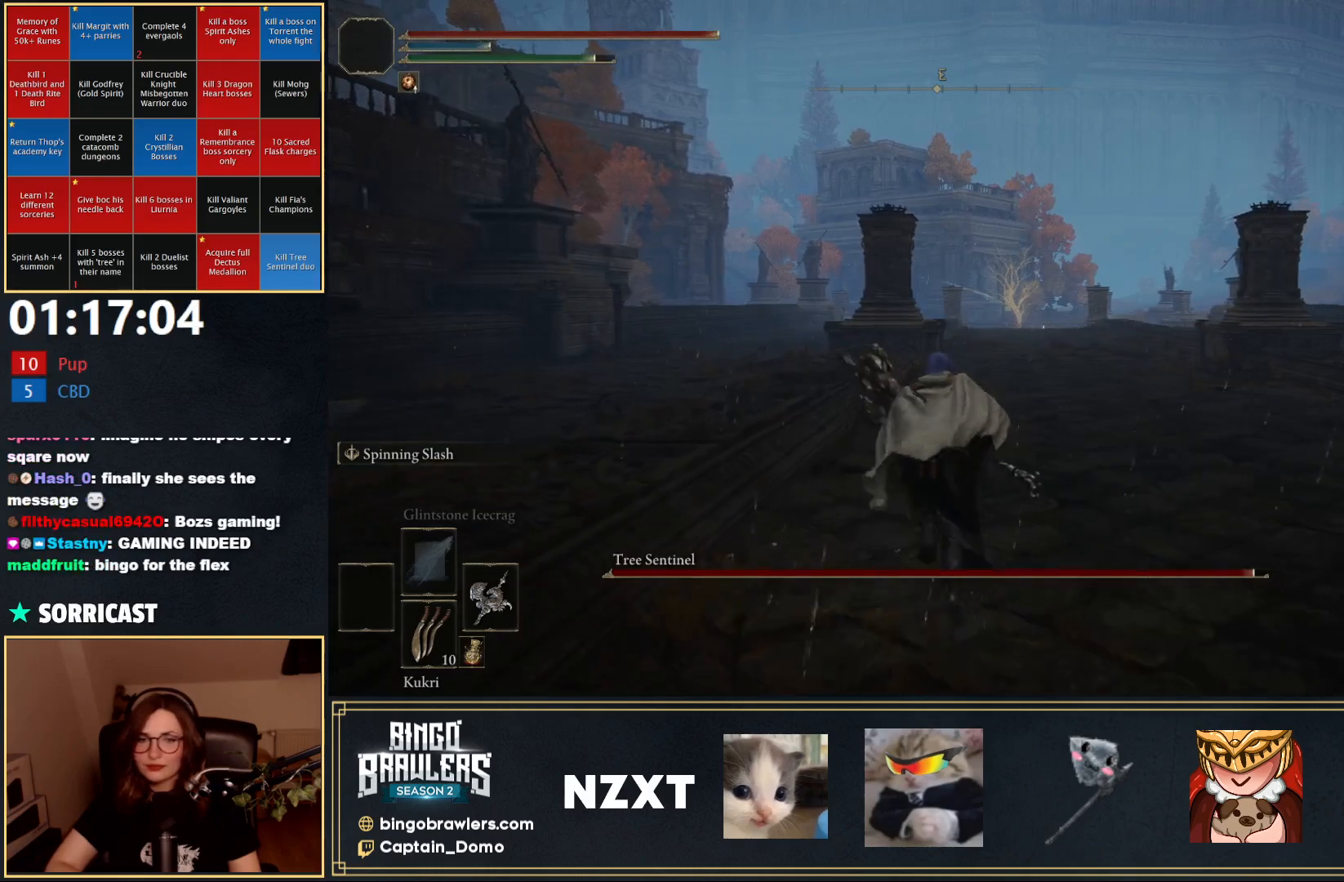
{"buttons": ["B", "Y"], "left_stick": "up", "right_stick": "center", "events": [[200, "DPAD_UP", "down"], [300, "DPAD_UP", "up"], [350, "DPAD_UP", "down"], [467, "DPAD_UP", "up"]]}
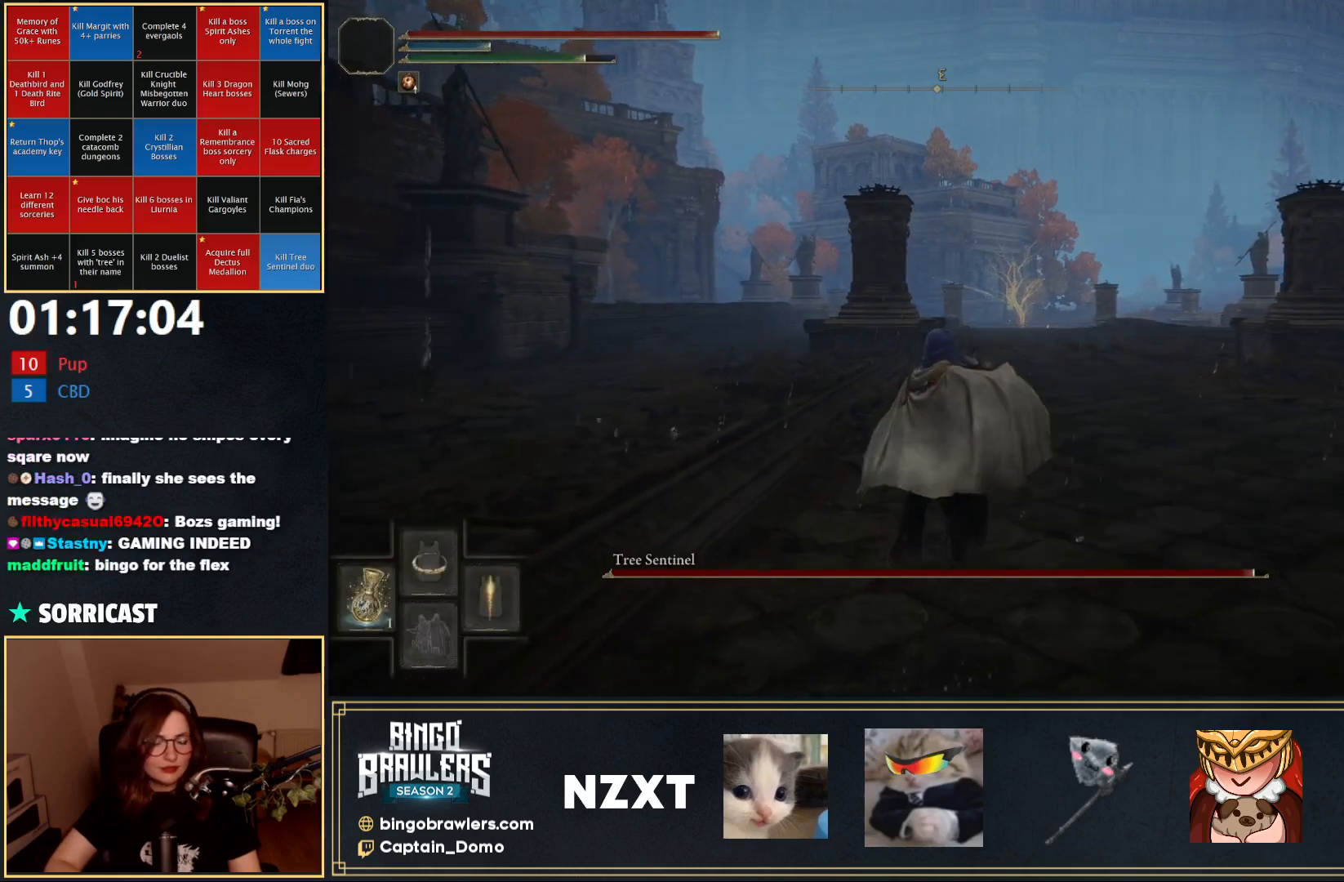
{"buttons": ["B", "Y"], "left_stick": "up", "right_stick": "center", "events": []}
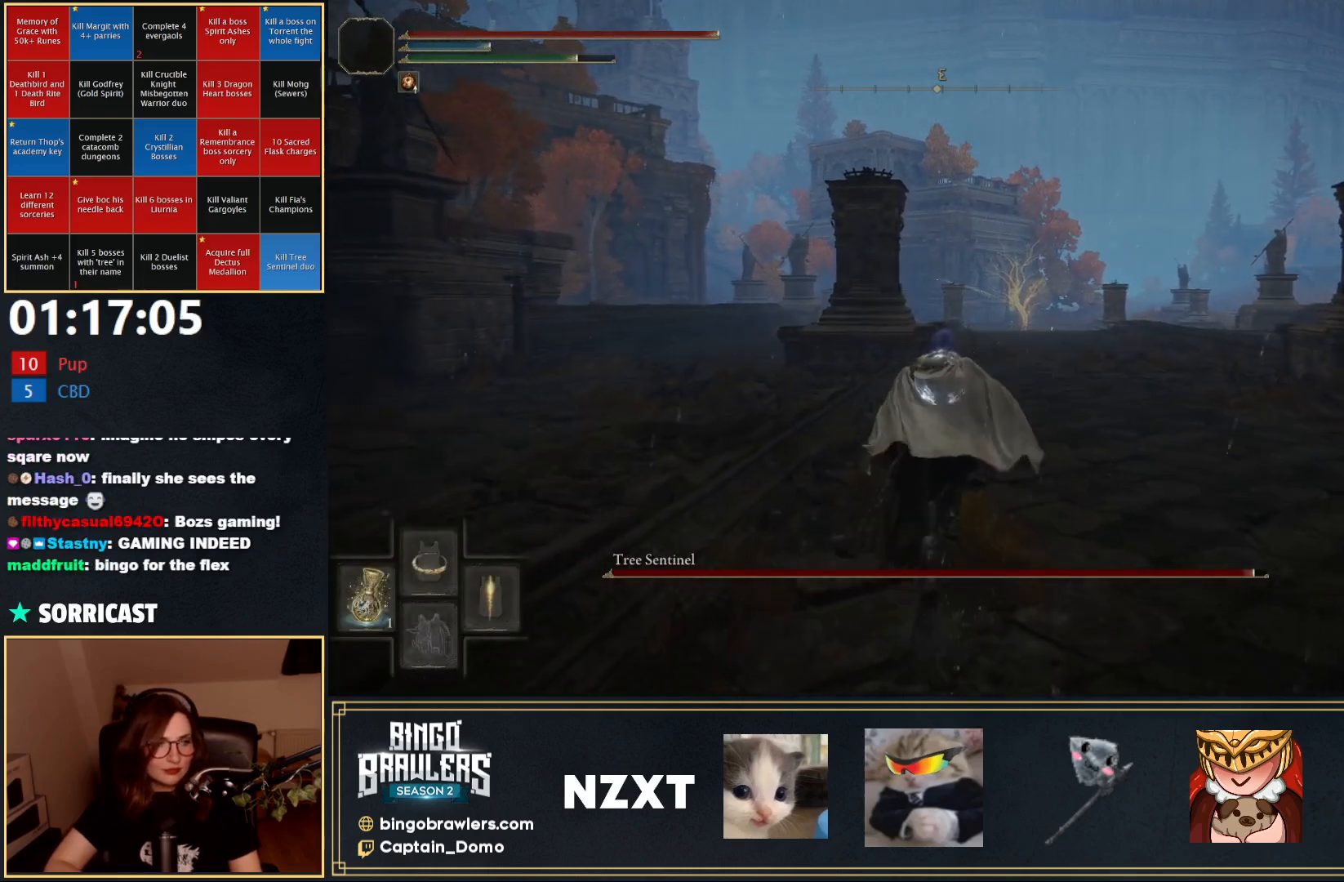
{"buttons": [], "left_stick": "up", "right_stick": "center", "events": [[67, "B", "up"], [83, "Y", "up"]]}
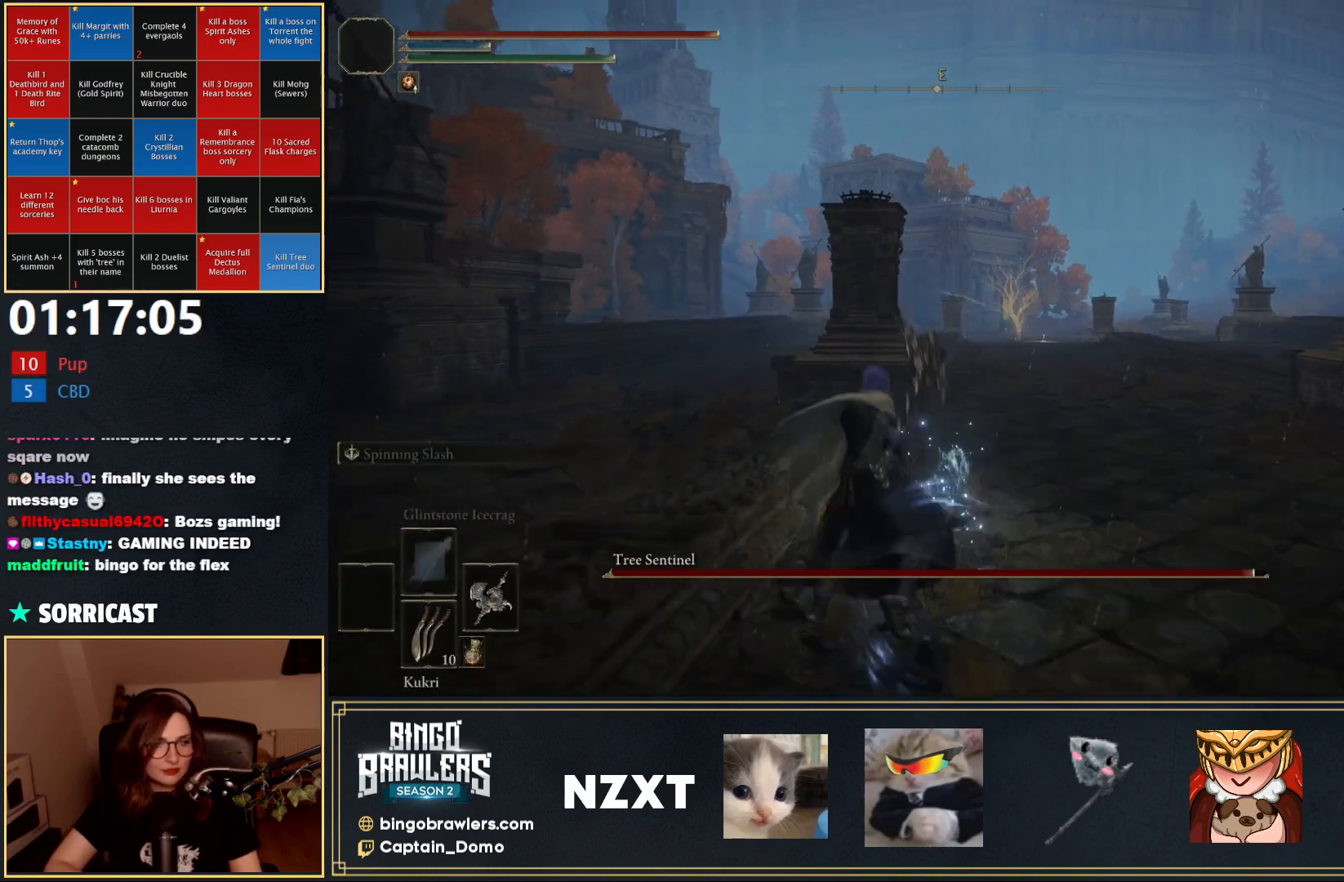
{"buttons": [], "left_stick": "up", "right_stick": "center", "events": [[83, "right_stick", "down-right"], [267, "right_stick", "center"]]}
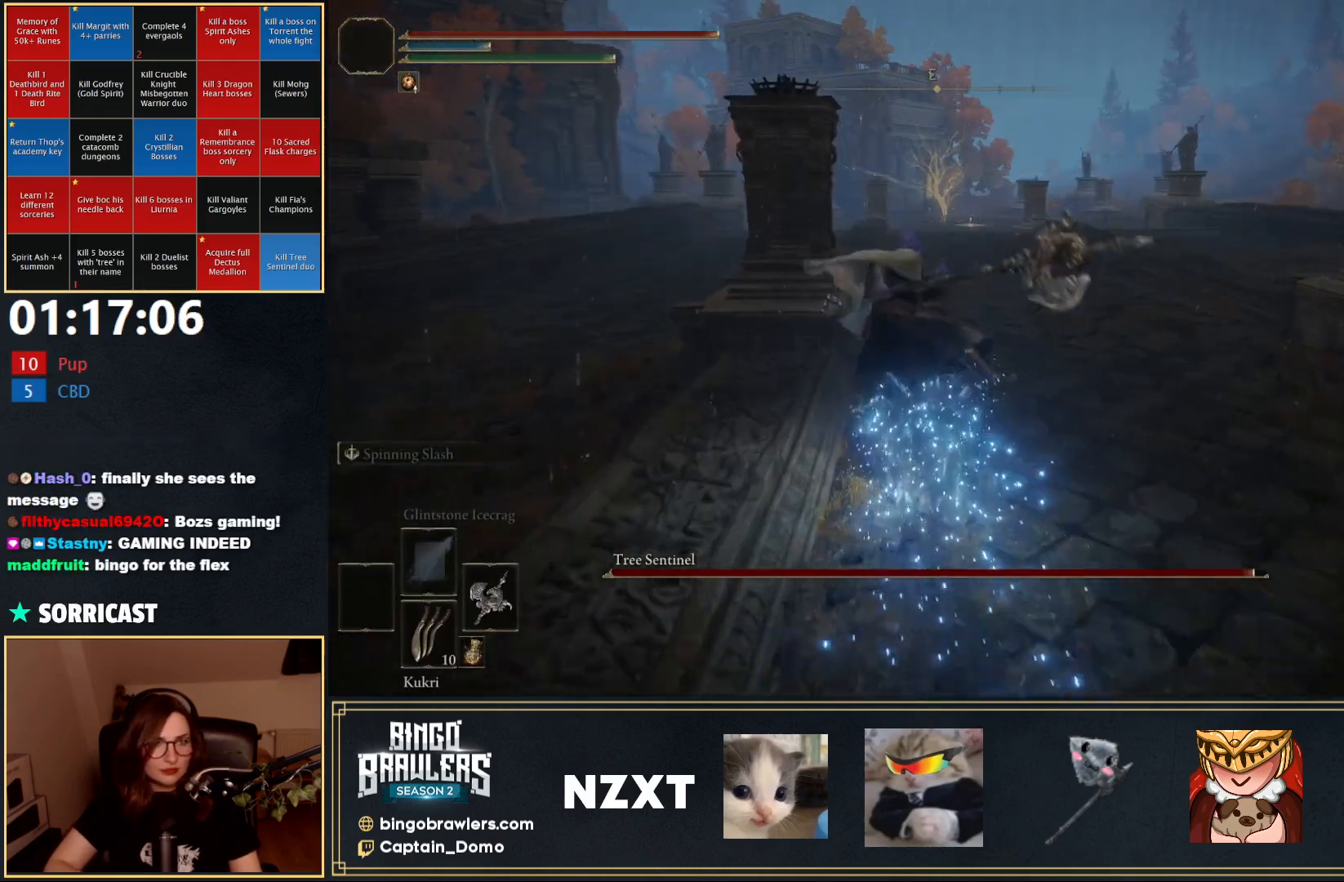
{"buttons": [], "left_stick": "up", "right_stick": "center", "events": [[33, "B", "down"], [150, "B", "up"], [233, "B", "down"], [317, "B", "up"], [400, "B", "down"], [483, "B", "up"]]}
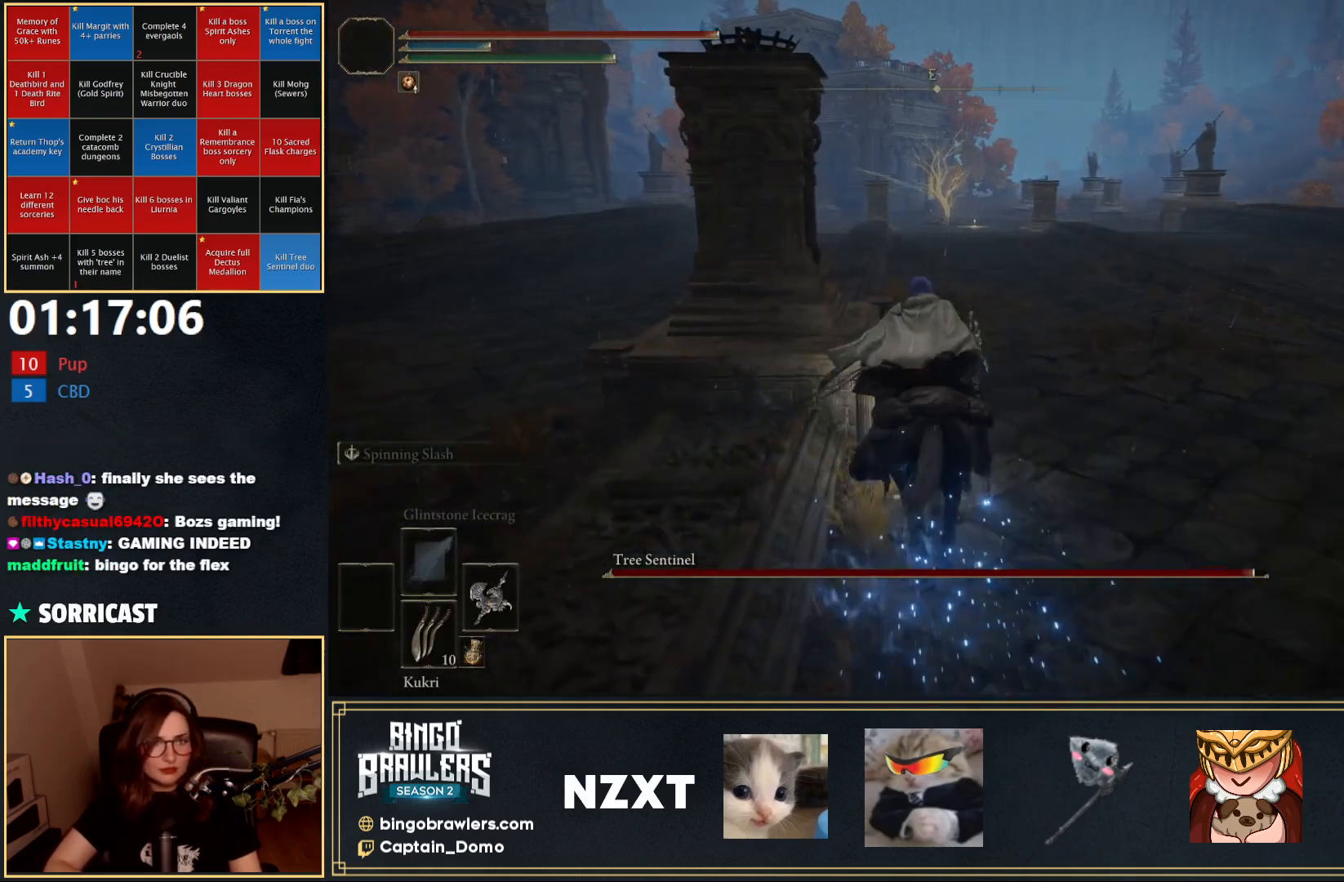
{"buttons": [], "left_stick": "up", "right_stick": "center", "events": [[67, "B", "down"], [150, "B", "up"], [217, "B", "down"], [300, "B", "up"]]}
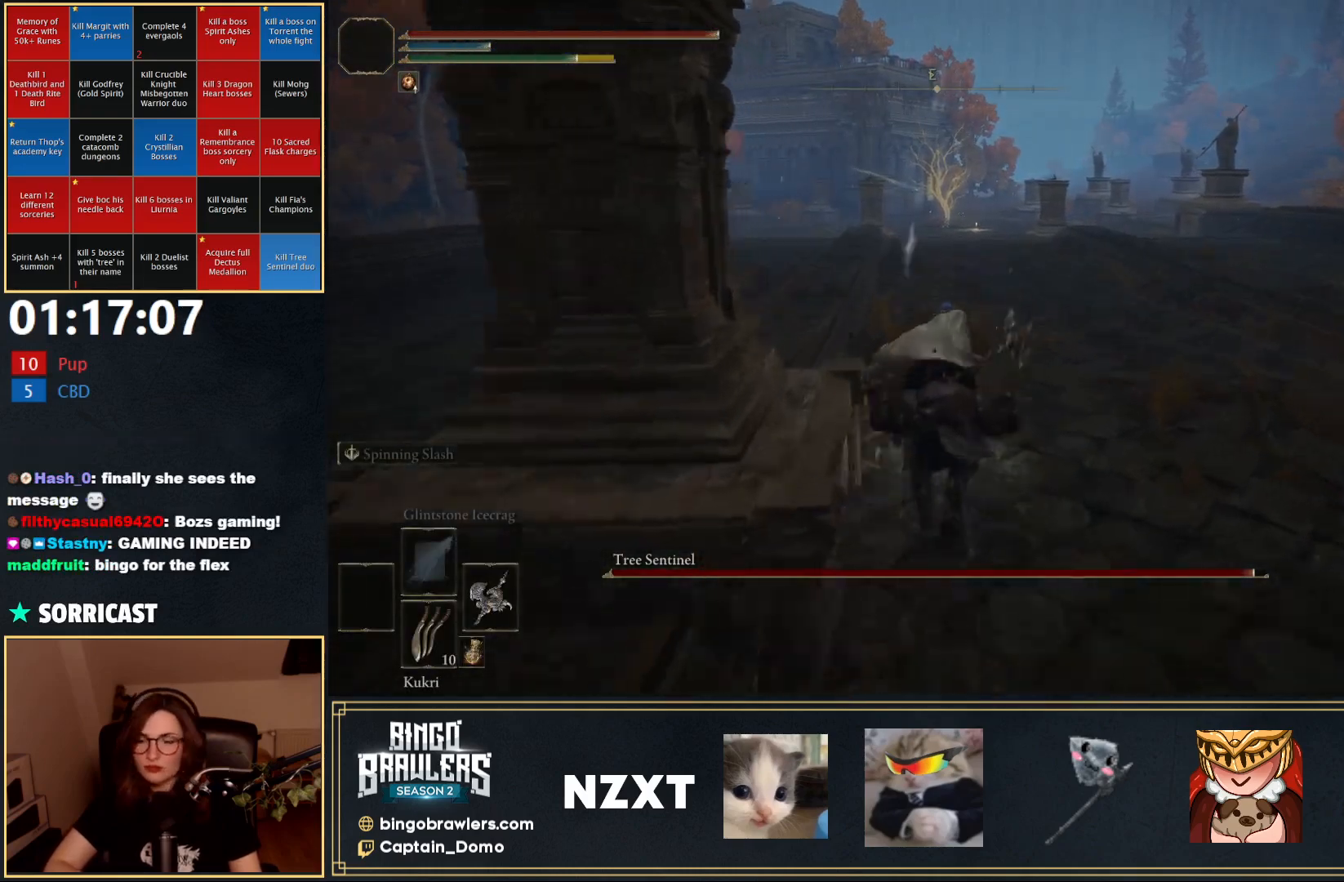
{"buttons": [], "left_stick": "up", "right_stick": "center", "events": []}
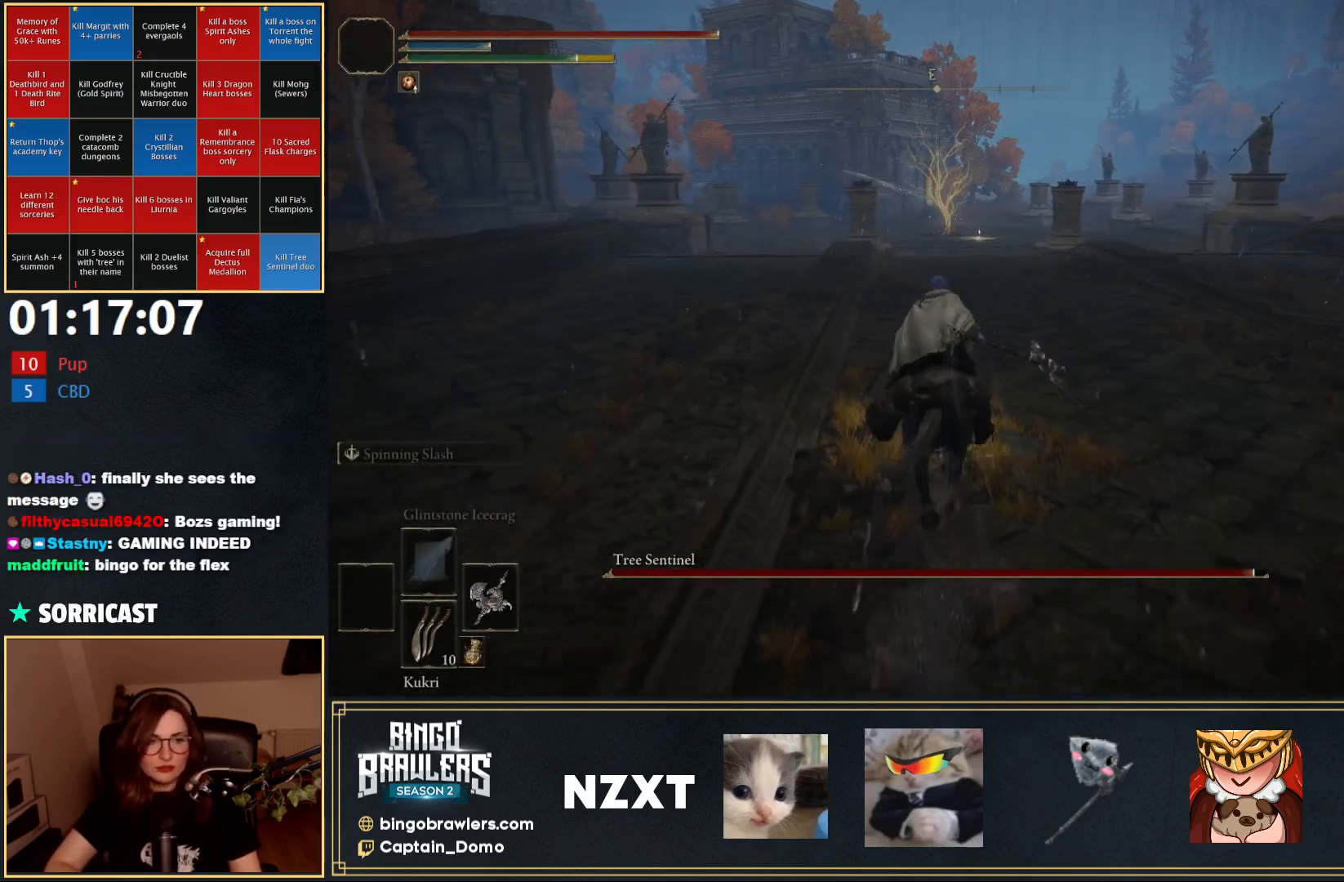
{"buttons": [], "left_stick": "up", "right_stick": "center", "events": [[50, "B", "down"], [150, "B", "up"]]}
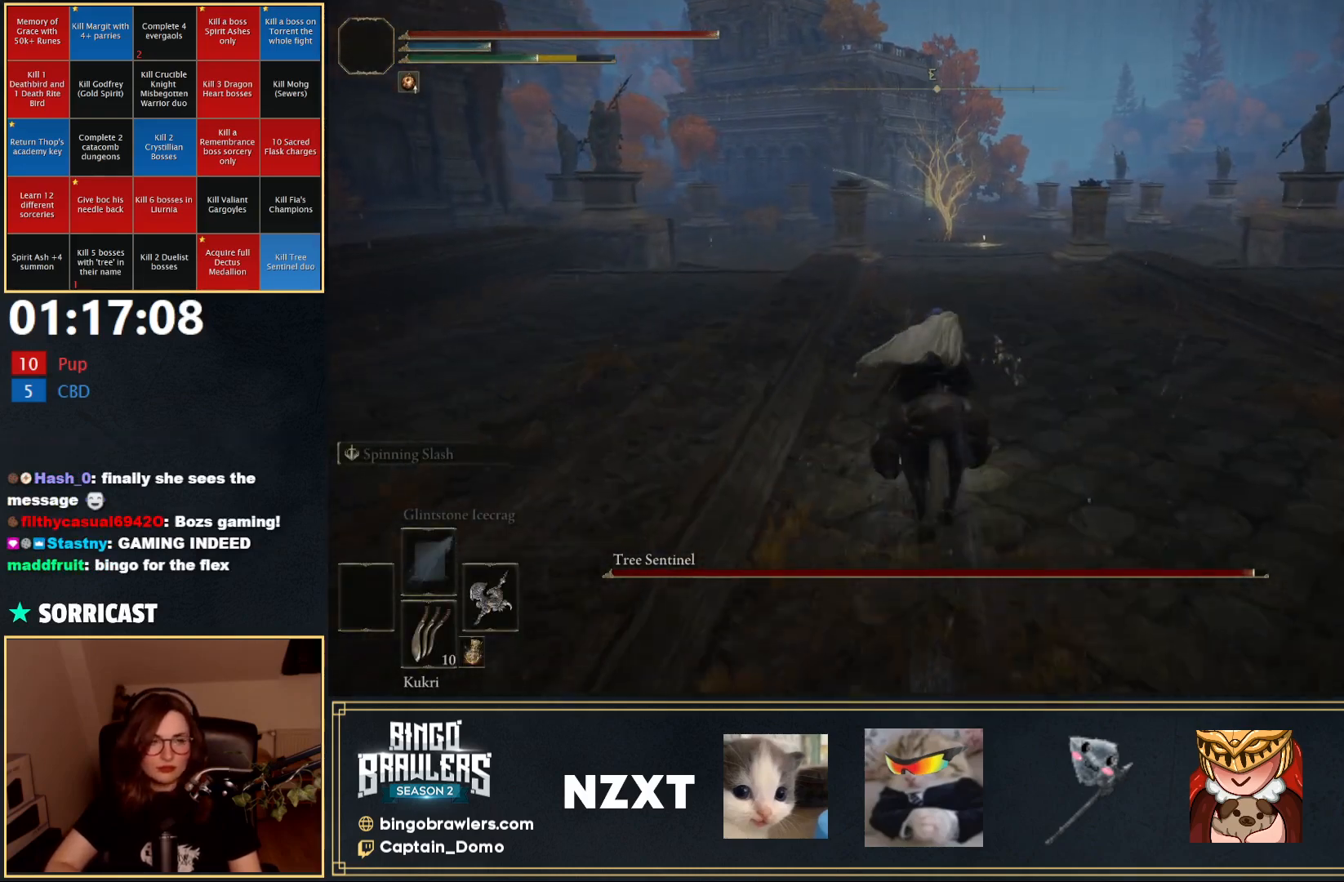
{"buttons": [], "left_stick": "up", "right_stick": "center", "events": [[217, "right_stick", "down-right"], [300, "right_stick", "center"]]}
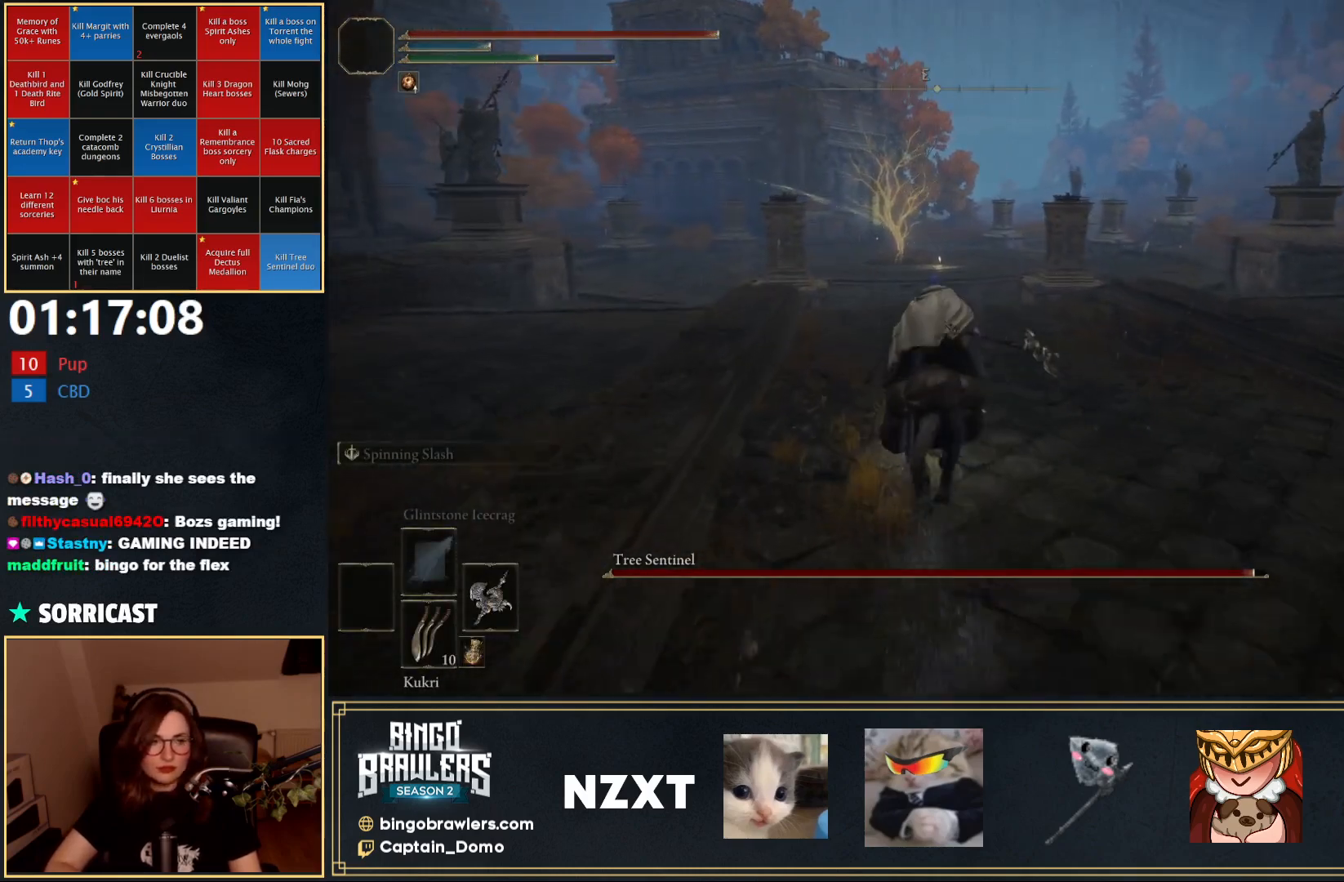
{"buttons": ["B"], "left_stick": "up", "right_stick": "center", "events": [[400, "B", "down"]]}